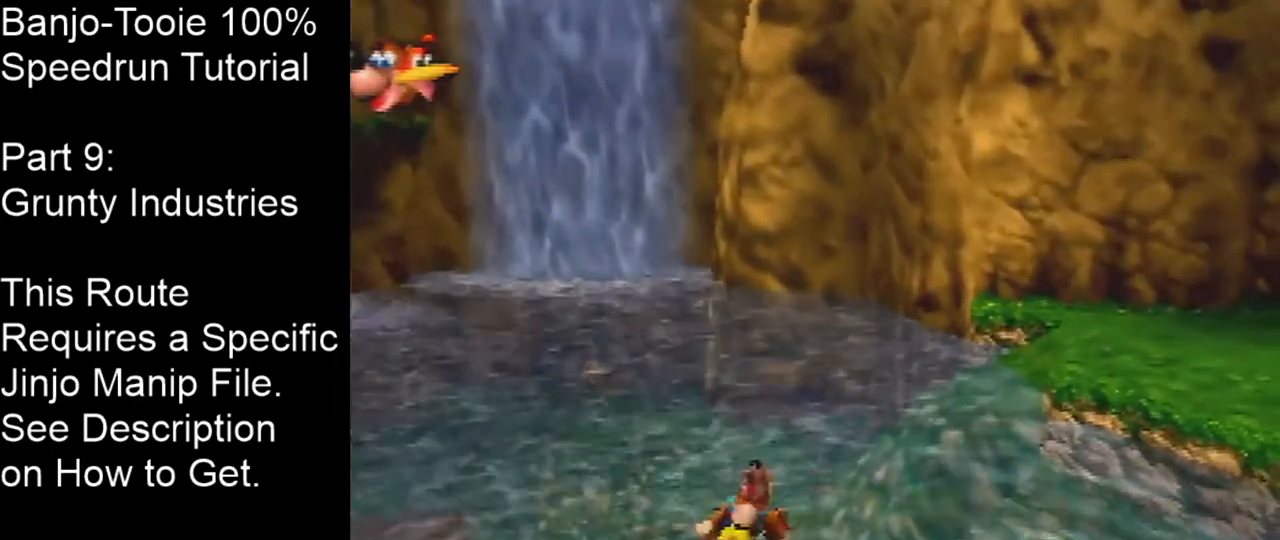
Gameplay with a controller (Nintendo layout); each line is a JSON object with the inputs held at the frame after it. "events" lists button and stick changes between this image and that frame as [ms after this image, input, new state], when the widget could be followed in between. Not read: L1 L3 R1 R3.
{"buttons": [], "left_stick": "up-right", "events": [[100, "left_stick", "up-right"], [267, "B", "down"], [367, "B", "up"], [433, "B", "down"], [500, "B", "up"]]}
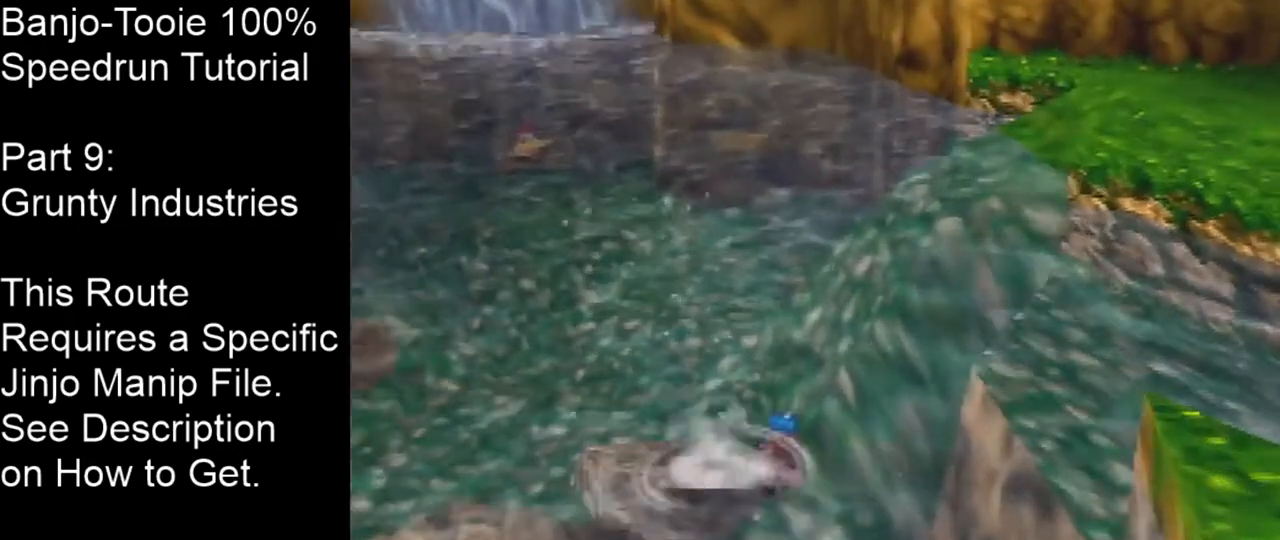
{"buttons": [], "left_stick": "up", "events": [[34, "left_stick", "up"], [67, "B", "down"], [200, "B", "up"], [267, "B", "down"], [367, "B", "up"], [434, "B", "down"], [501, "B", "up"]]}
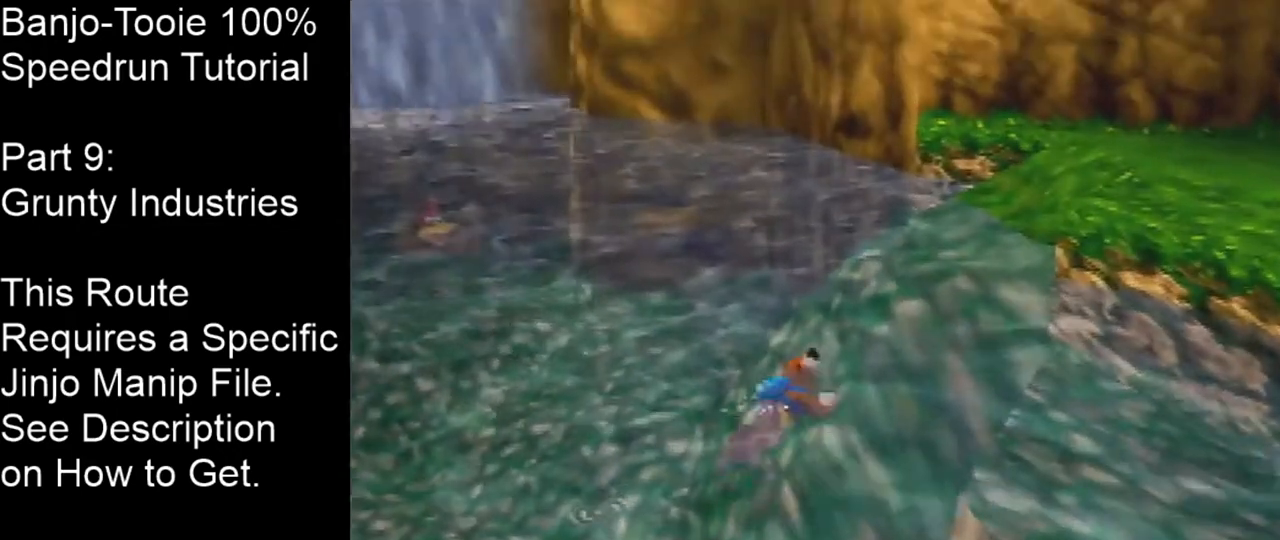
{"buttons": [], "left_stick": "up", "events": [[100, "B", "down"], [200, "B", "up"], [233, "B", "down"], [233, "left_stick", "up-right"], [333, "B", "up"], [333, "left_stick", "up"], [400, "B", "down"], [500, "B", "up"]]}
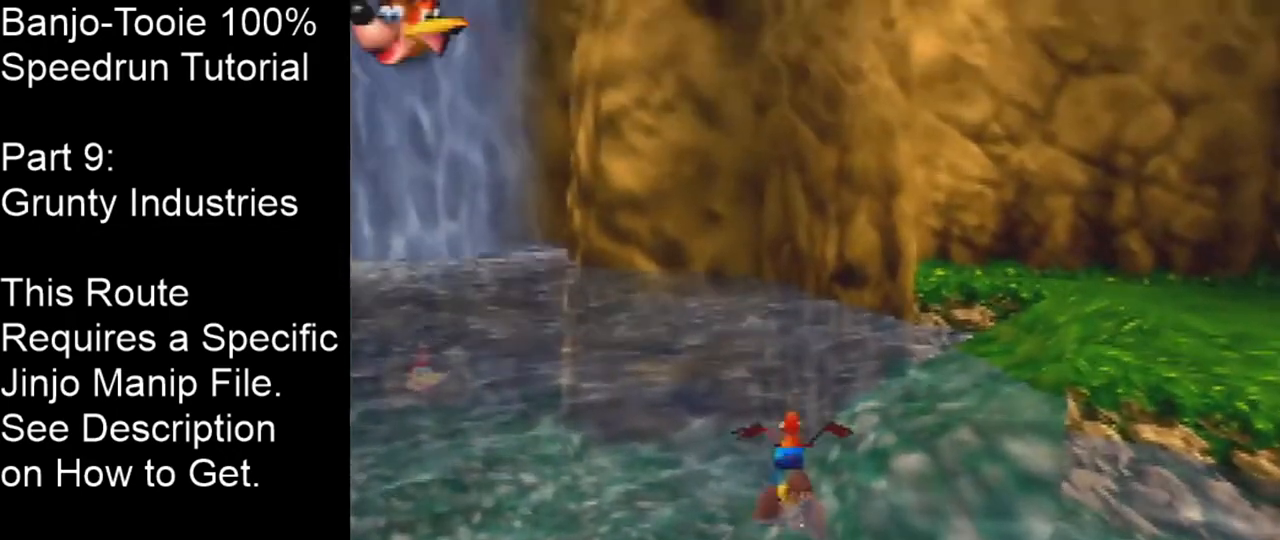
{"buttons": ["Z"], "left_stick": "center", "events": [[34, "left_stick", "center"], [234, "left_stick", "right"], [367, "Z", "down"], [434, "Z", "up"], [434, "left_stick", "center"], [501, "Z", "down"]]}
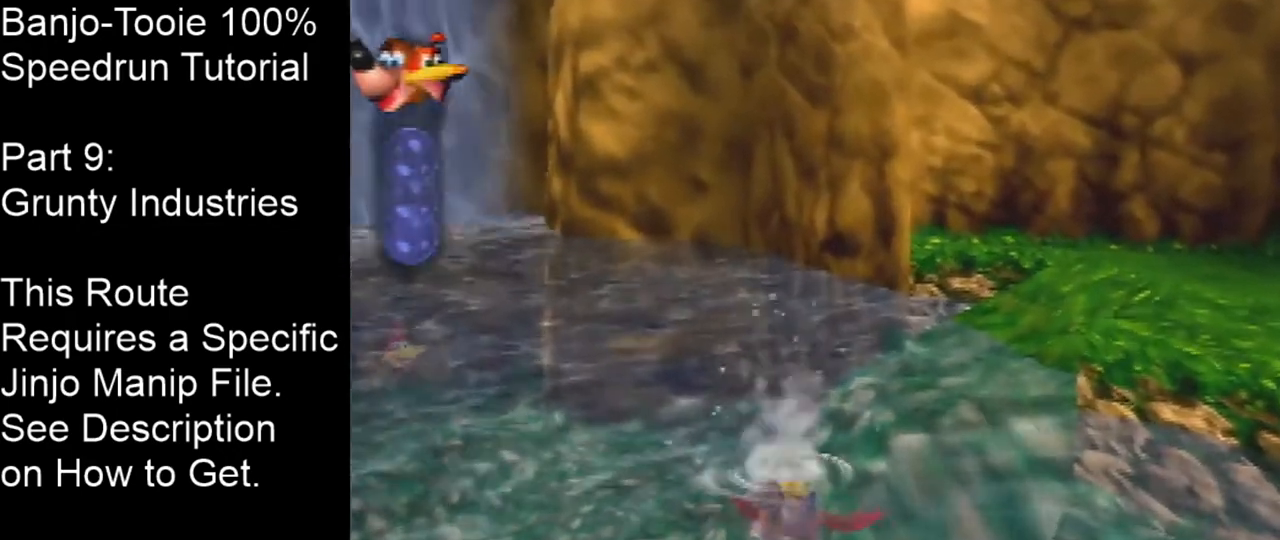
{"buttons": [], "left_stick": "center", "events": [[66, "Z", "up"], [166, "Z", "down"], [233, "Z", "up"], [333, "Z", "down"], [500, "Z", "up"]]}
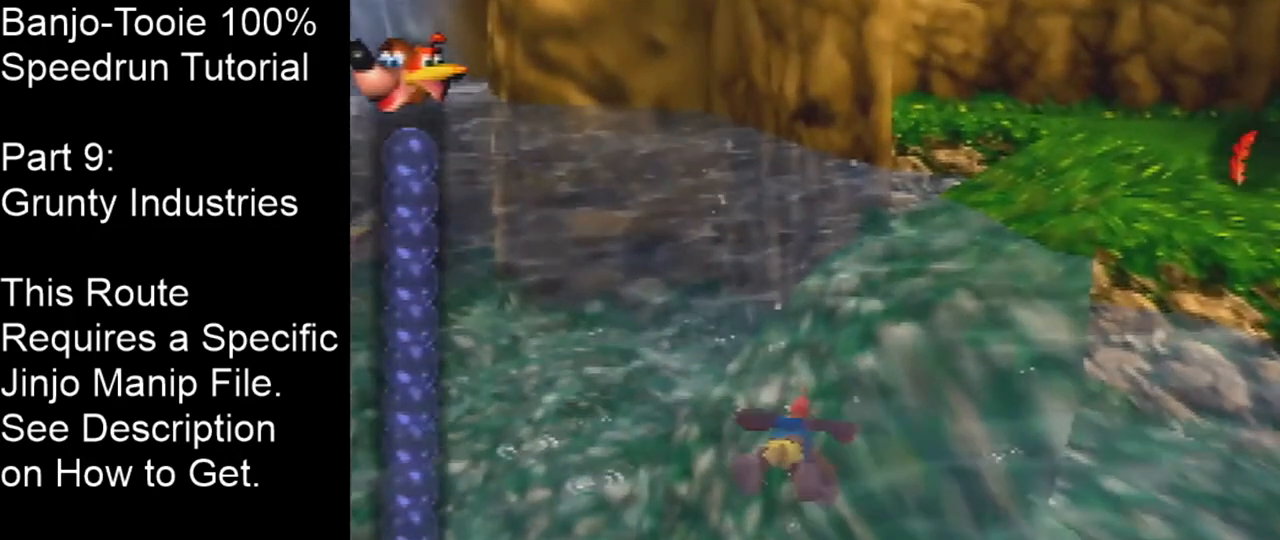
{"buttons": ["A"], "left_stick": "center", "events": [[300, "A", "down"], [367, "C_UP", "down"], [501, "C_UP", "up"]]}
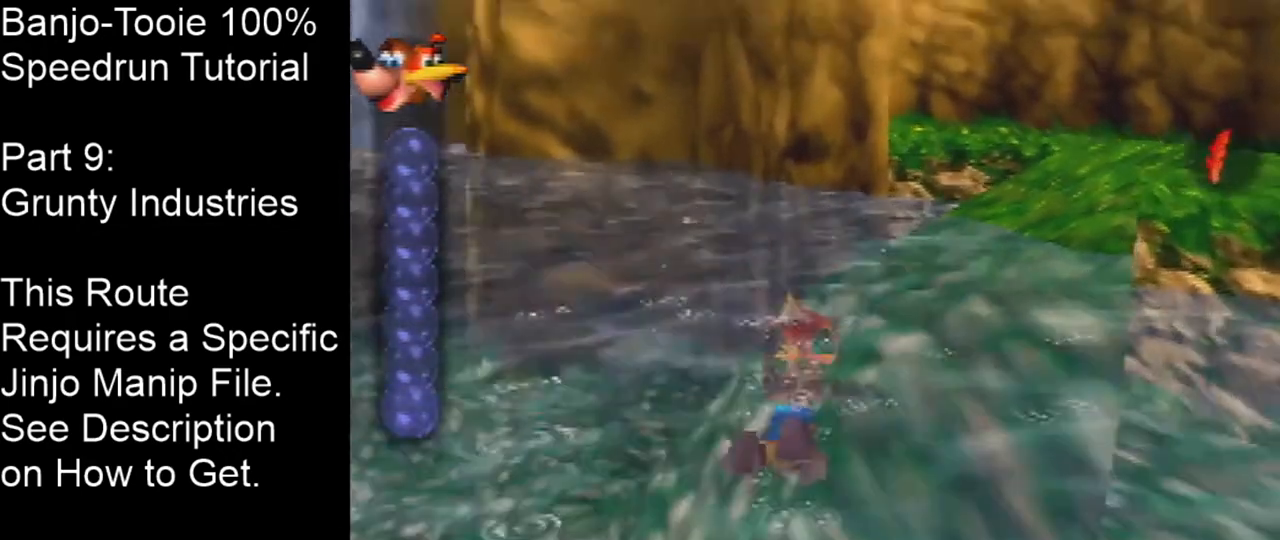
{"buttons": ["A"], "left_stick": "center", "events": [[166, "left_stick", "up-left"], [433, "left_stick", "center"]]}
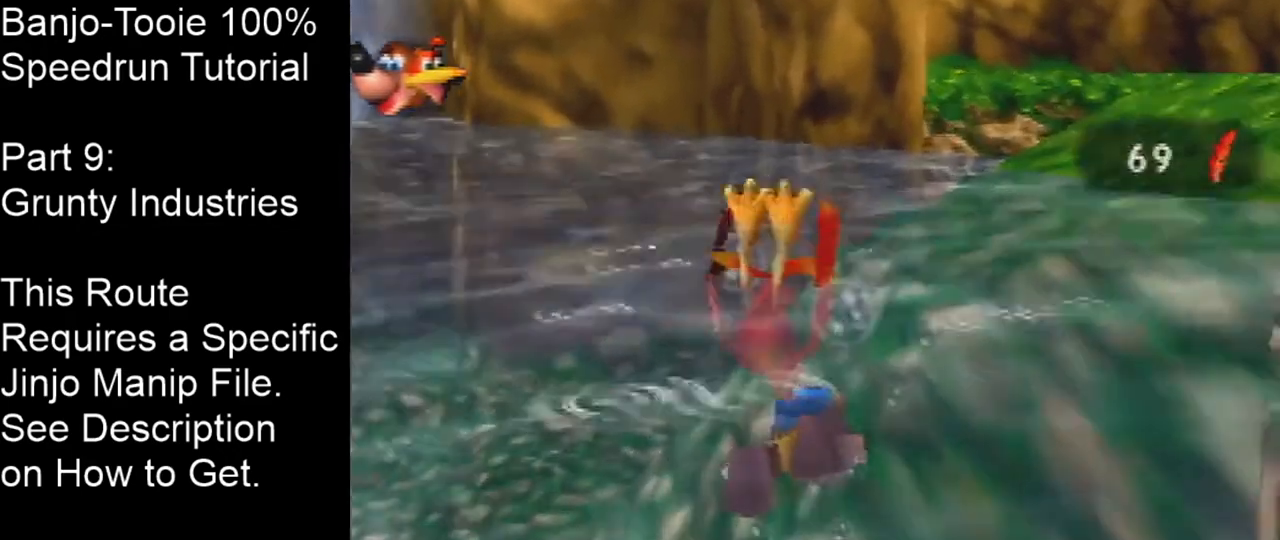
{"buttons": ["A"], "left_stick": "up-left", "events": [[134, "left_stick", "up-left"]]}
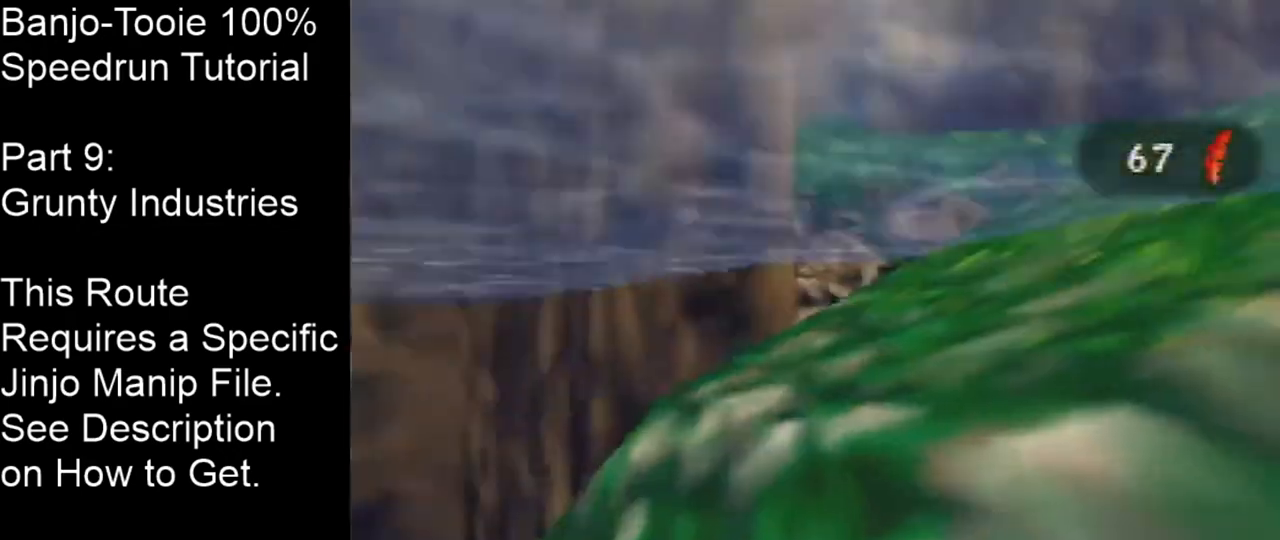
{"buttons": ["A"], "left_stick": "center", "events": [[367, "left_stick", "center"]]}
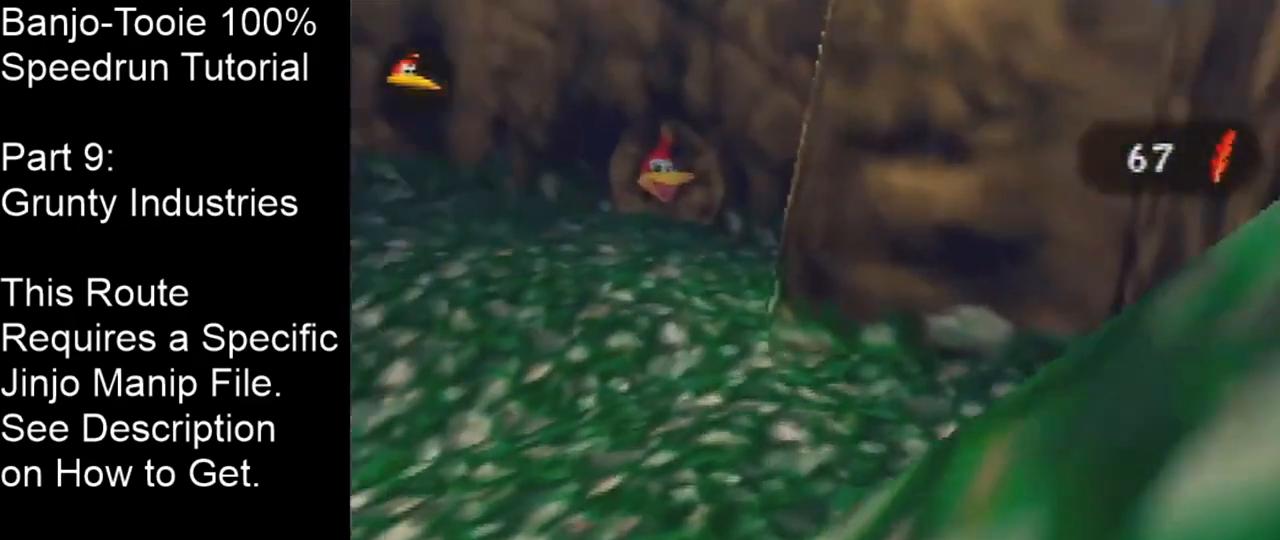
{"buttons": ["A"], "left_stick": "up-left", "events": [[33, "left_stick", "up-left"]]}
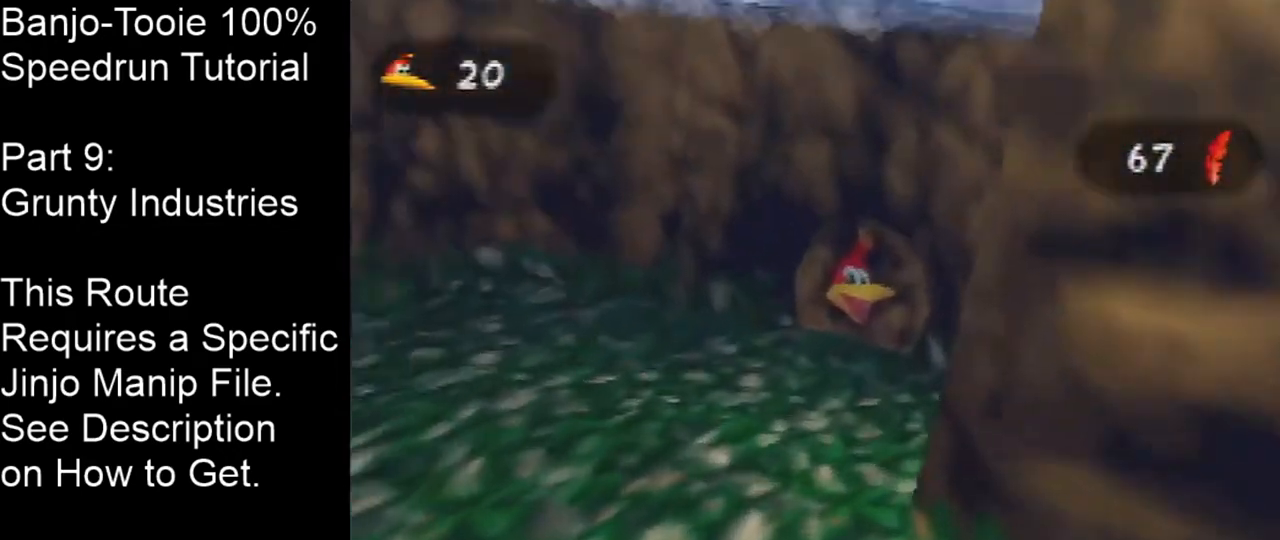
{"buttons": ["A"], "left_stick": "up-left", "events": []}
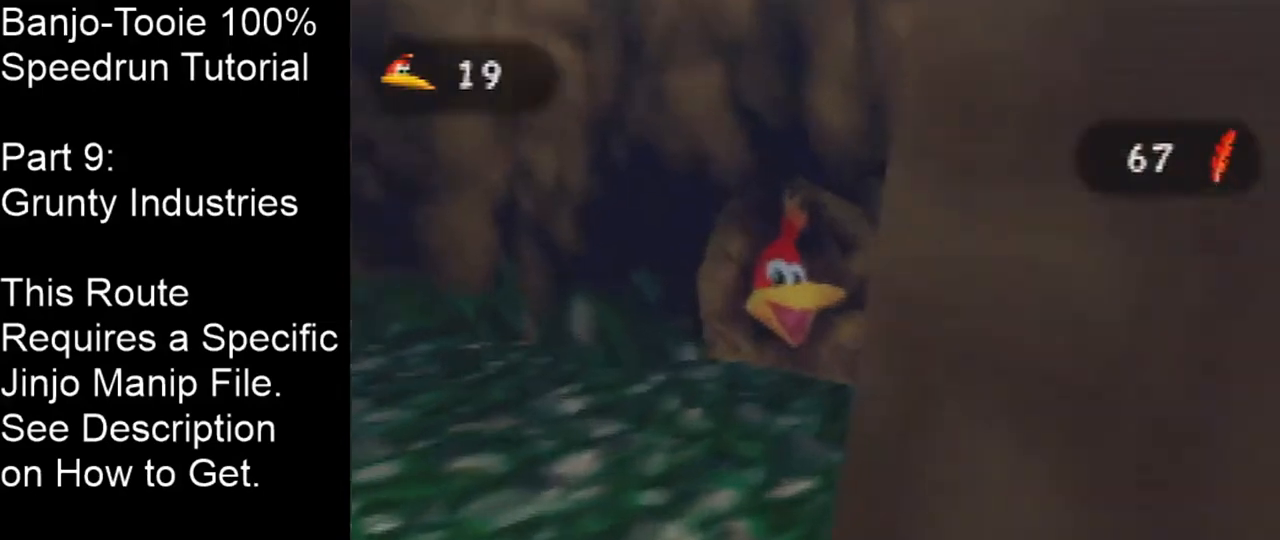
{"buttons": ["A"], "left_stick": "center", "events": [[467, "left_stick", "center"]]}
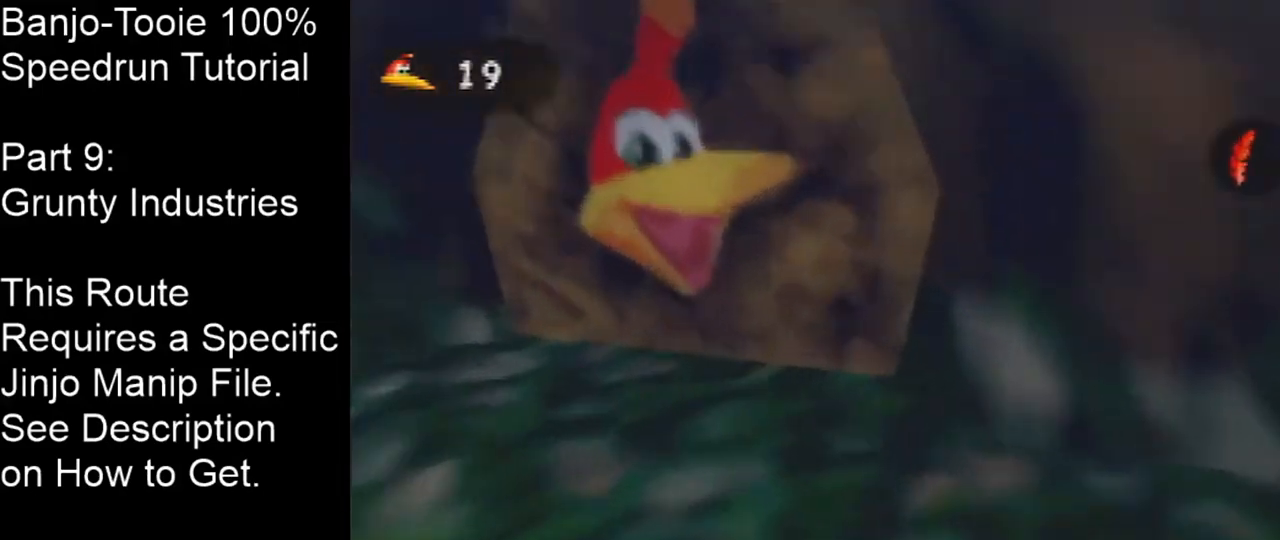
{"buttons": ["A", "B"], "left_stick": "center", "events": [[200, "left_stick", "right"], [433, "left_stick", "center"], [500, "B", "down"]]}
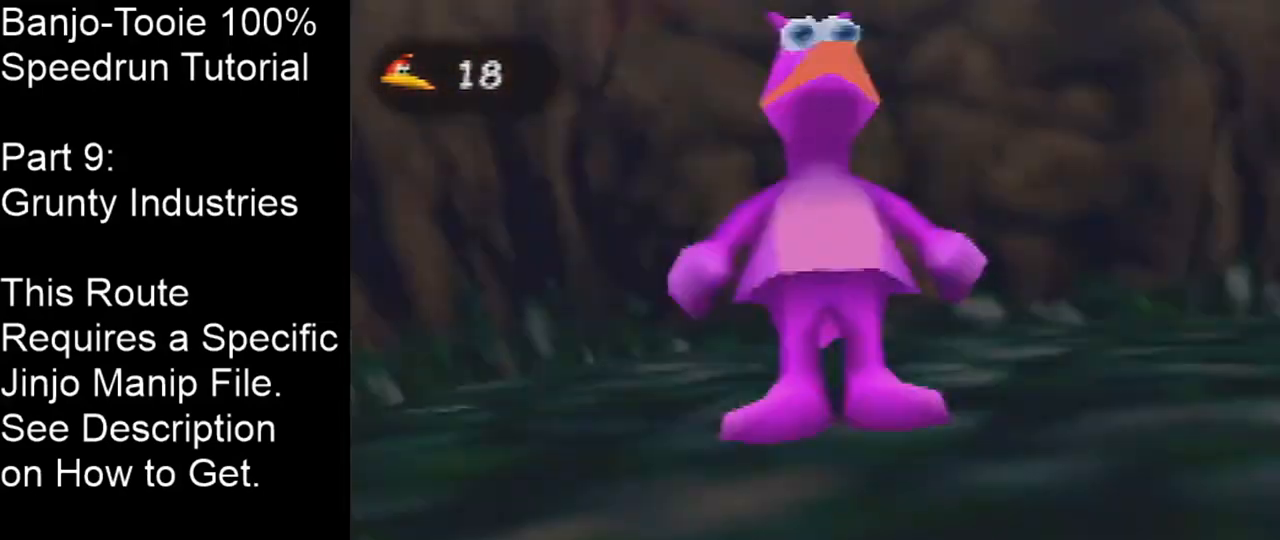
{"buttons": ["A", "B"], "left_stick": "center", "events": []}
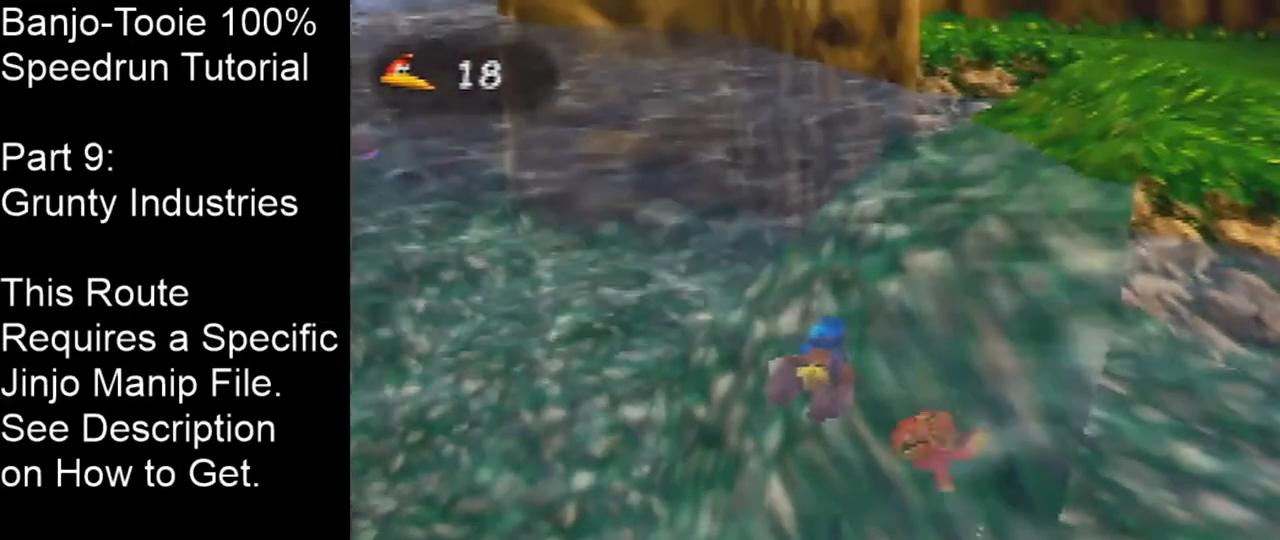
{"buttons": ["A", "B"], "left_stick": "up-right", "events": [[133, "left_stick", "right"], [333, "left_stick", "center"], [467, "left_stick", "up-right"]]}
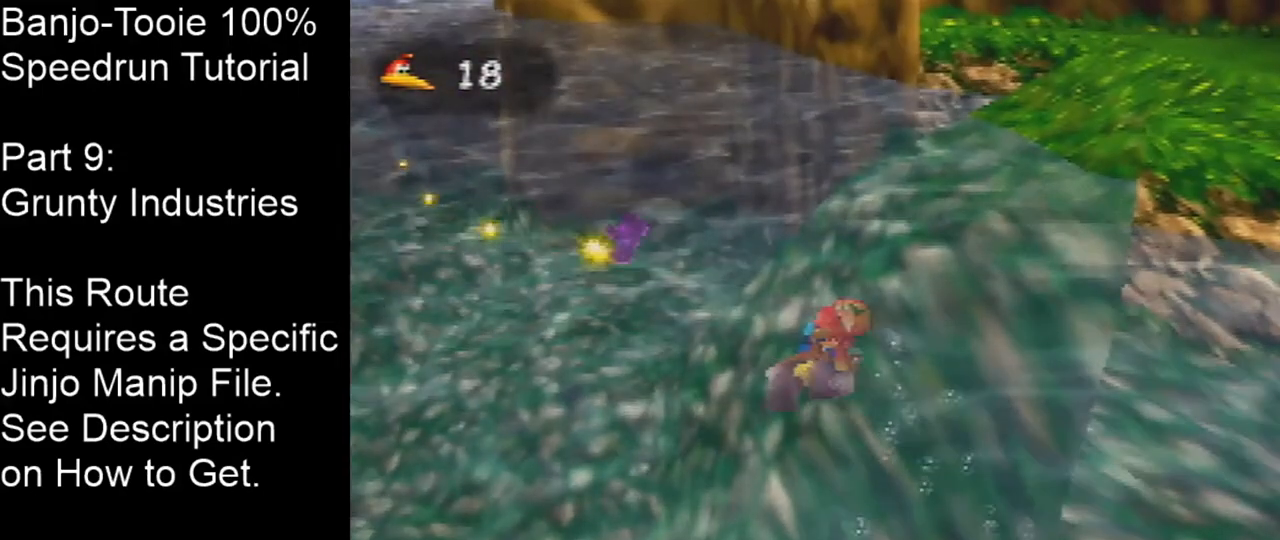
{"buttons": ["A", "B"], "left_stick": "down-right", "events": [[167, "left_stick", "down-right"], [234, "left_stick", "down"], [501, "left_stick", "down-right"]]}
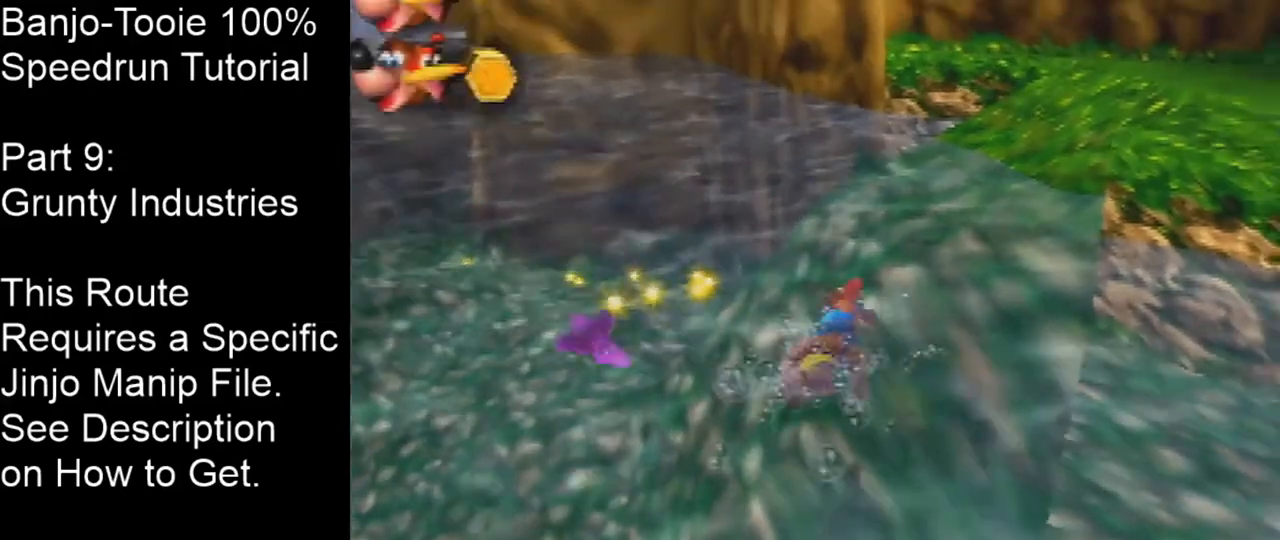
{"buttons": [], "left_stick": "up-right", "events": [[33, "left_stick", "up-right"], [166, "B", "up"], [233, "A", "up"]]}
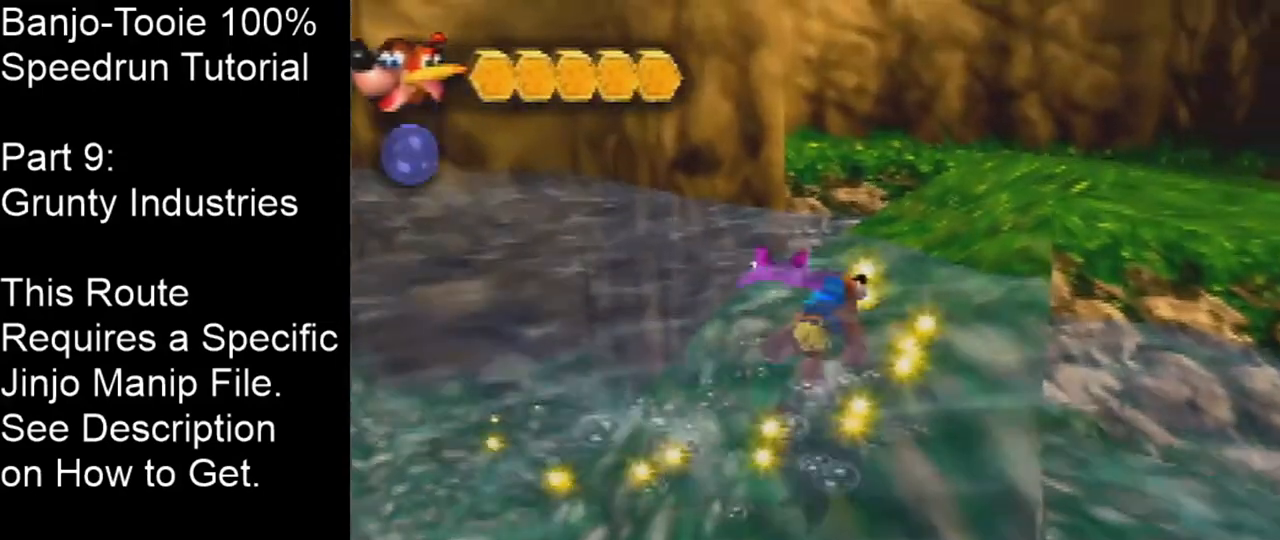
{"buttons": [], "left_stick": "center", "events": [[167, "left_stick", "center"]]}
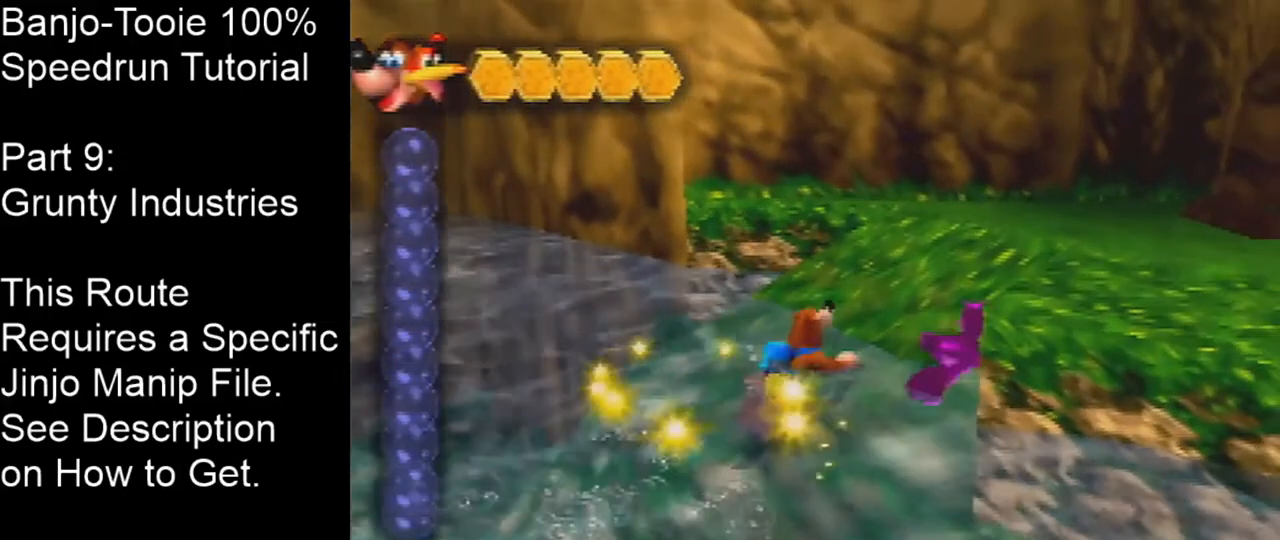
{"buttons": [], "left_stick": "up-right", "events": [[500, "left_stick", "up-right"]]}
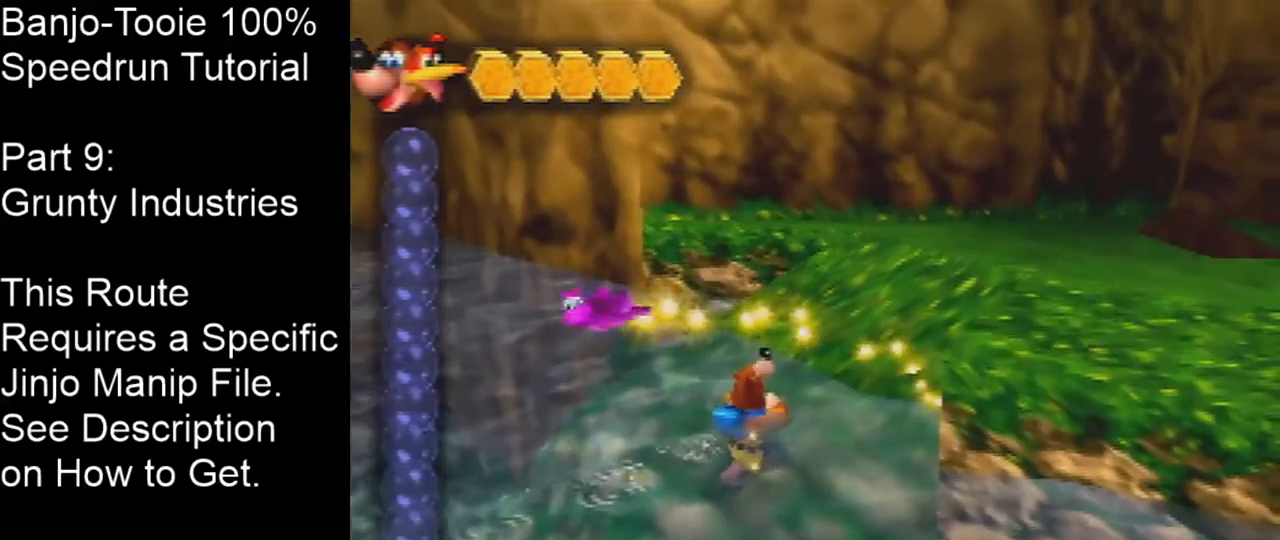
{"buttons": [], "left_stick": "up-right", "events": [[34, "A", "down"], [167, "A", "up"], [267, "A", "down"], [334, "A", "up"]]}
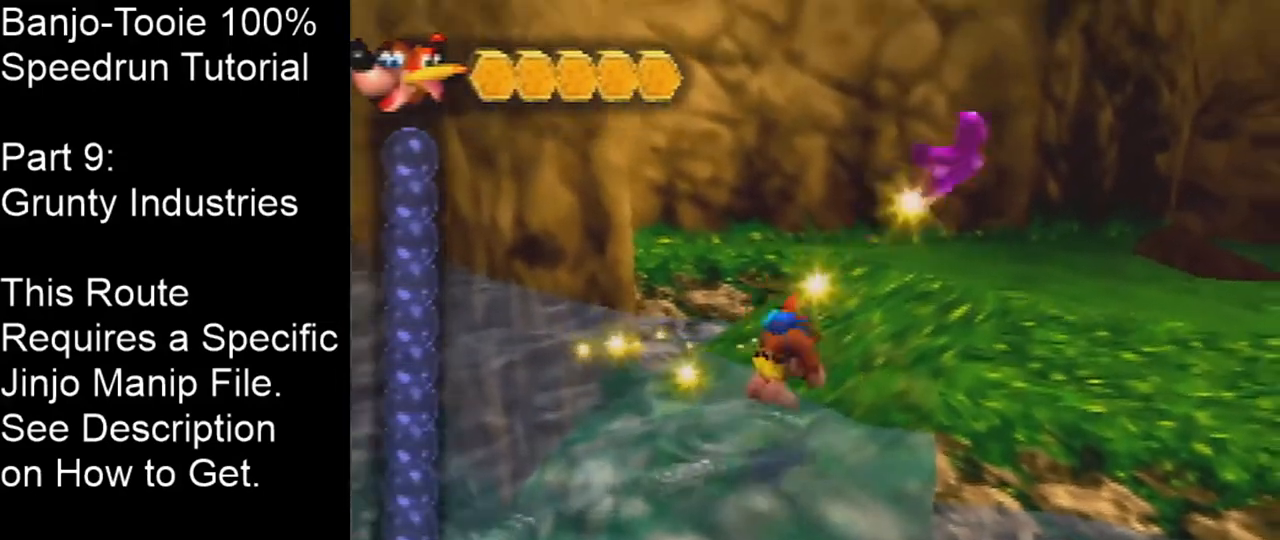
{"buttons": [], "left_stick": "center", "events": [[367, "left_stick", "center"]]}
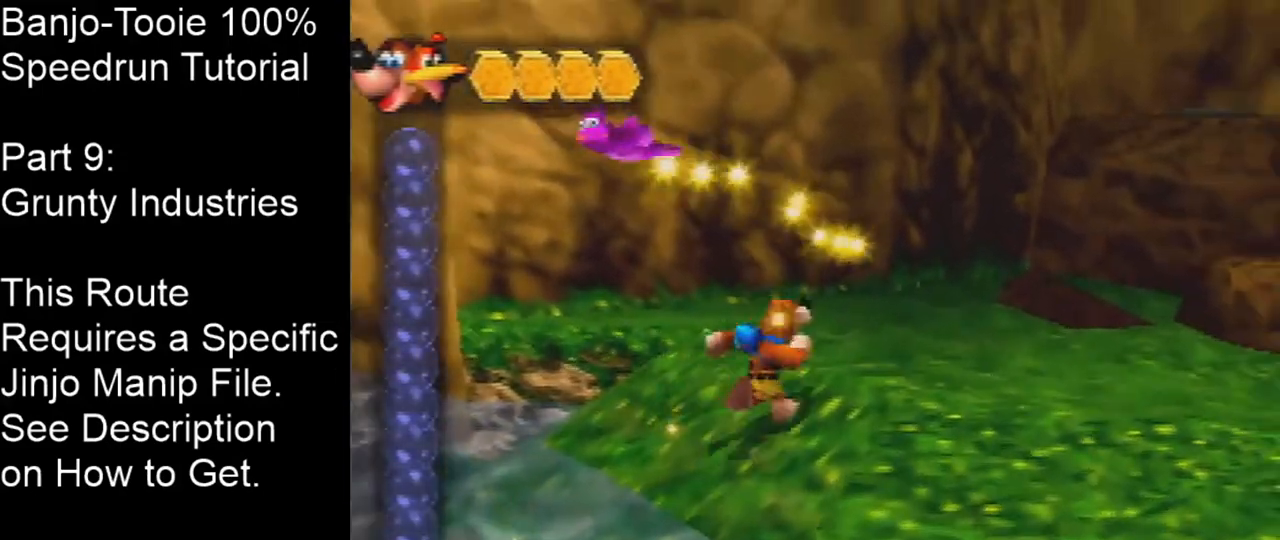
{"buttons": [], "left_stick": "center", "events": []}
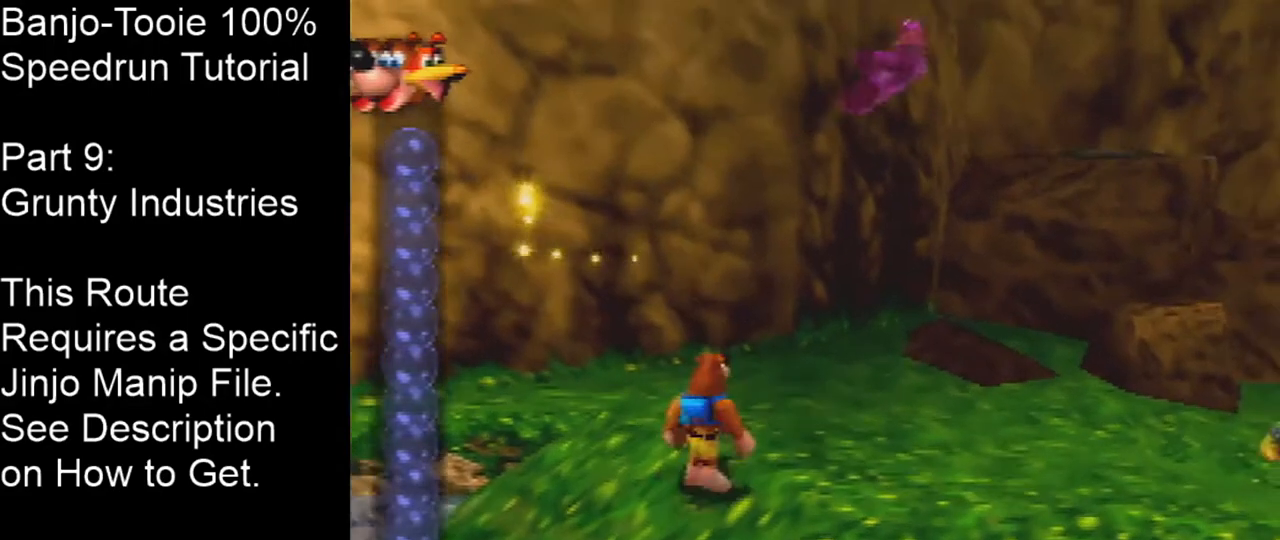
{"buttons": [], "left_stick": "center", "events": []}
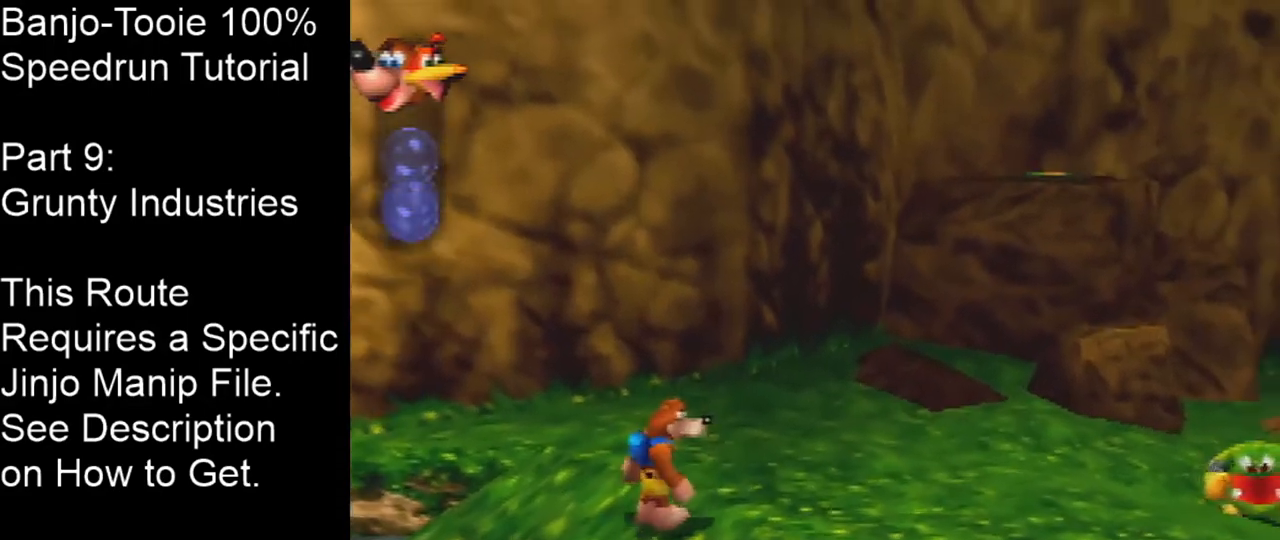
{"buttons": ["A"], "left_stick": "center", "events": [[434, "A", "down"]]}
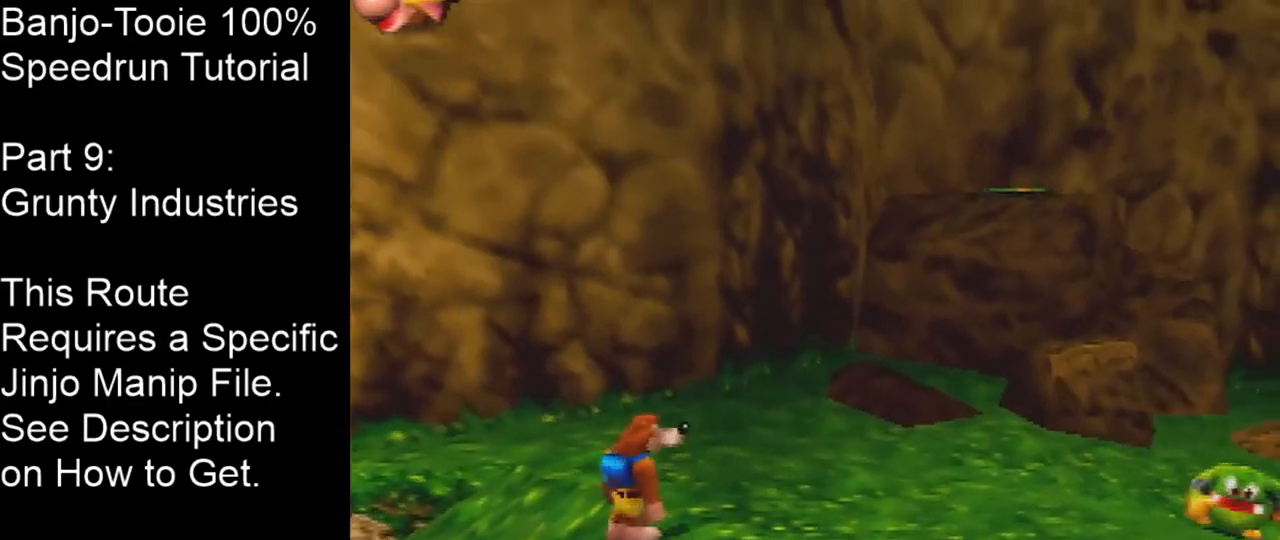
{"buttons": [], "left_stick": "center", "events": [[66, "A", "up"], [200, "left_stick", "right"], [300, "left_stick", "center"]]}
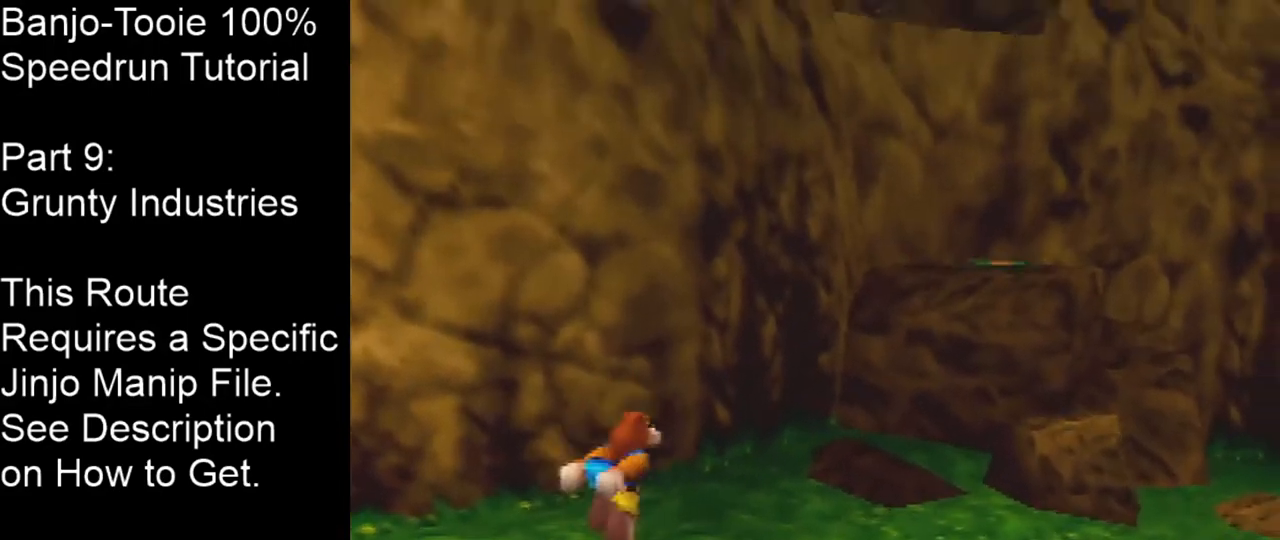
{"buttons": [], "left_stick": "center", "events": []}
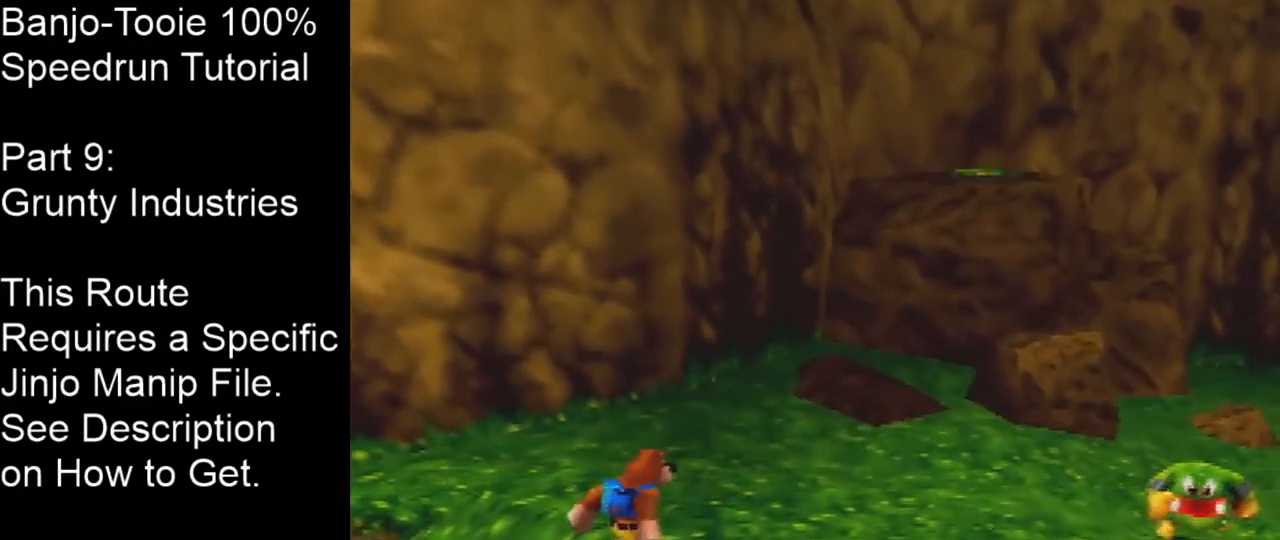
{"buttons": [], "left_stick": "center", "events": []}
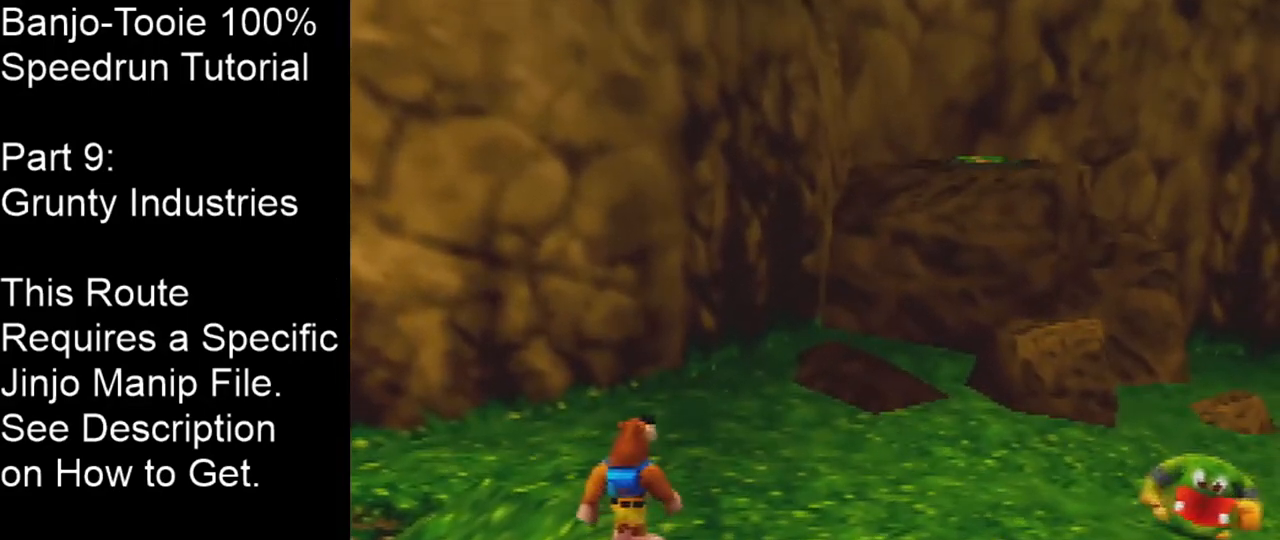
{"buttons": [], "left_stick": "center", "events": []}
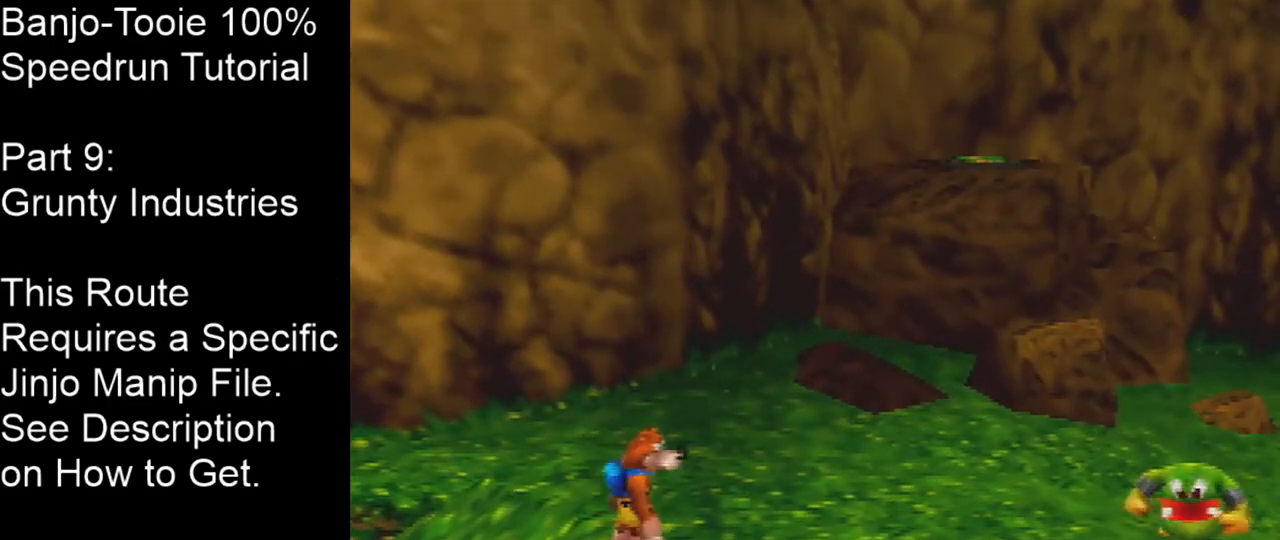
{"buttons": [], "left_stick": "center", "events": [[33, "left_stick", "down-left"], [433, "left_stick", "center"]]}
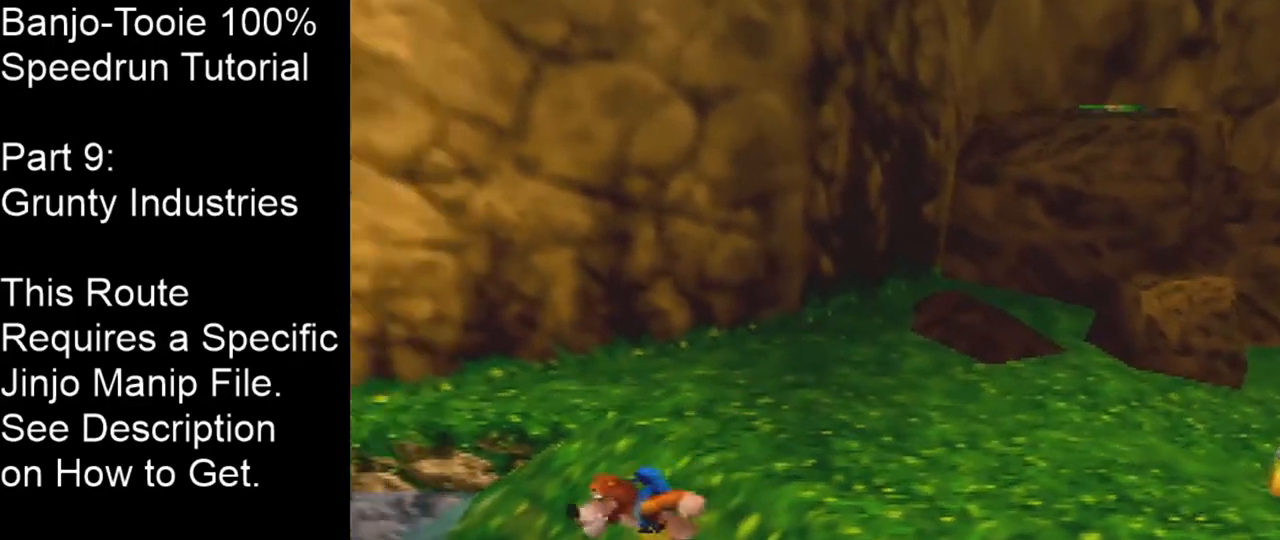
{"buttons": [], "left_stick": "up-right", "events": [[200, "left_stick", "right"], [367, "left_stick", "up-right"]]}